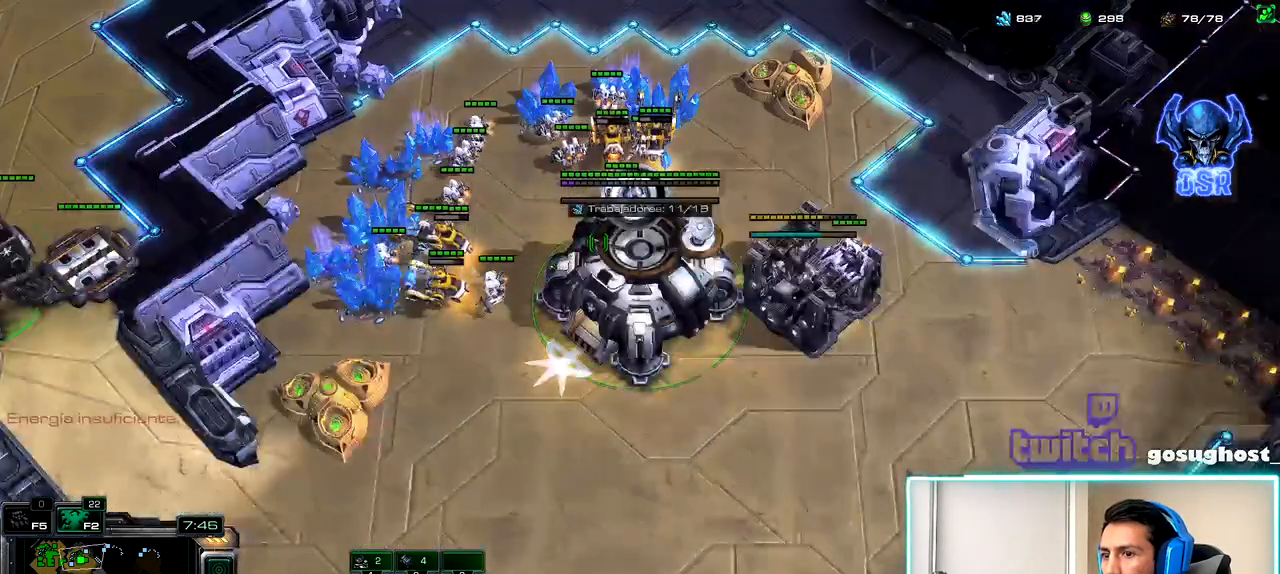
Gameplay with keyboard and mouse; each line is a JSON object with the keys and mouse buttons held at the frame after it. "events" lists presses ("down") and releases ("up") of ".", "/", "0", "1", "2", "3", "4", "5", "6", "7", "8", "9", "a", "alt_l", "alt_r", "b", "backslash", "backspace", "c", "caps_lock", "comma", "ctrl_l", "ctrl_r", "d", "e", "equals", "escape", "f", "f1", "f10", "f11", "f12", "f2", "f3", "f4", "f5", "f6", "f7", "f8", "f9", "g", "h", "i", "j", "k", "l", "lbracket", "m", "minus", "n", "o", "p", "q", "quote", "r", "rbracket", "return", "s", "semicolon", "shift_l", "shift_r", "space", "super_l", "super_r", "t", "tab", "tilde", "u", "v", "w", "x", "y", "z", "mouse_left", "mouse_wheel" and "mouse_right" between this image and that frame as [ms after this image, input, new state], when the widget could be followed in between. "mouse_left", "mouse_wheel", "mouse_right" = the "left", "wheel", "right" buttons of the "mouse" list. No other keys are recorded. "wheel" means that the mouse wheel is clicked or scrolled. Not read: mouse_move.
{"keys": [], "mouse": [], "events": [[17, "1", "down"], [50, "2", "up"], [117, "1", "up"], [167, "mouse_left", "down"], [217, "mouse_left", "up"]]}
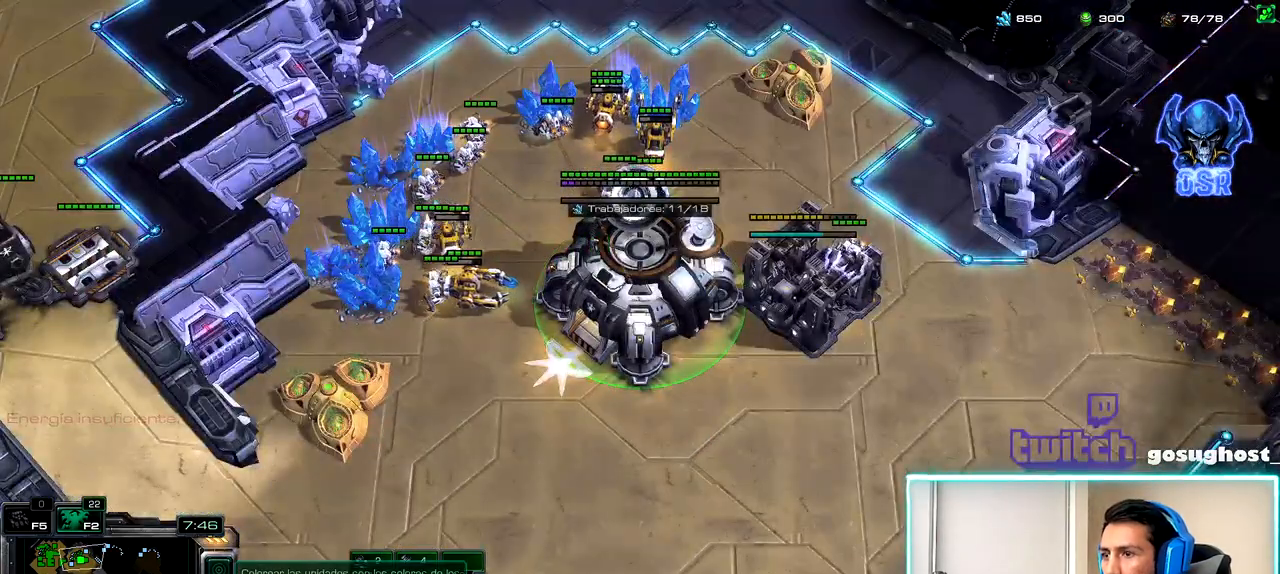
{"keys": ["1"], "mouse": [], "events": [[217, "mouse_left", "down"], [300, "mouse_left", "up"], [400, "2", "down"], [483, "1", "down"], [500, "2", "up"]]}
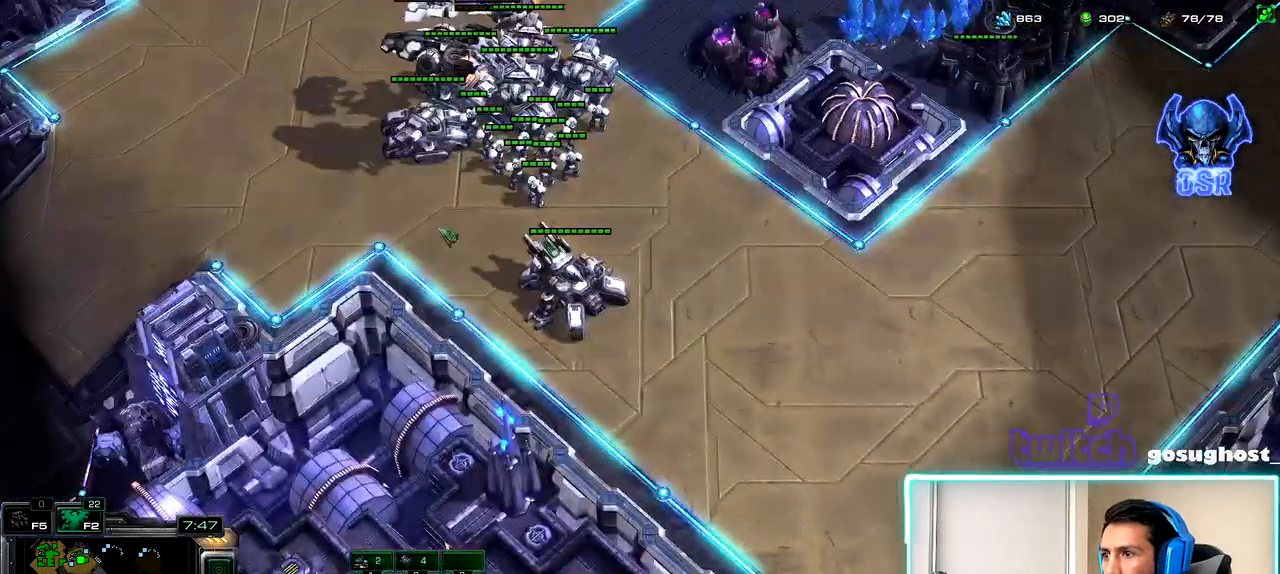
{"keys": [], "mouse": ["left"], "events": [[83, "1", "up"], [83, "2", "down"], [150, "1", "down"], [183, "2", "up"], [250, "1", "up"], [367, "mouse_left", "down"]]}
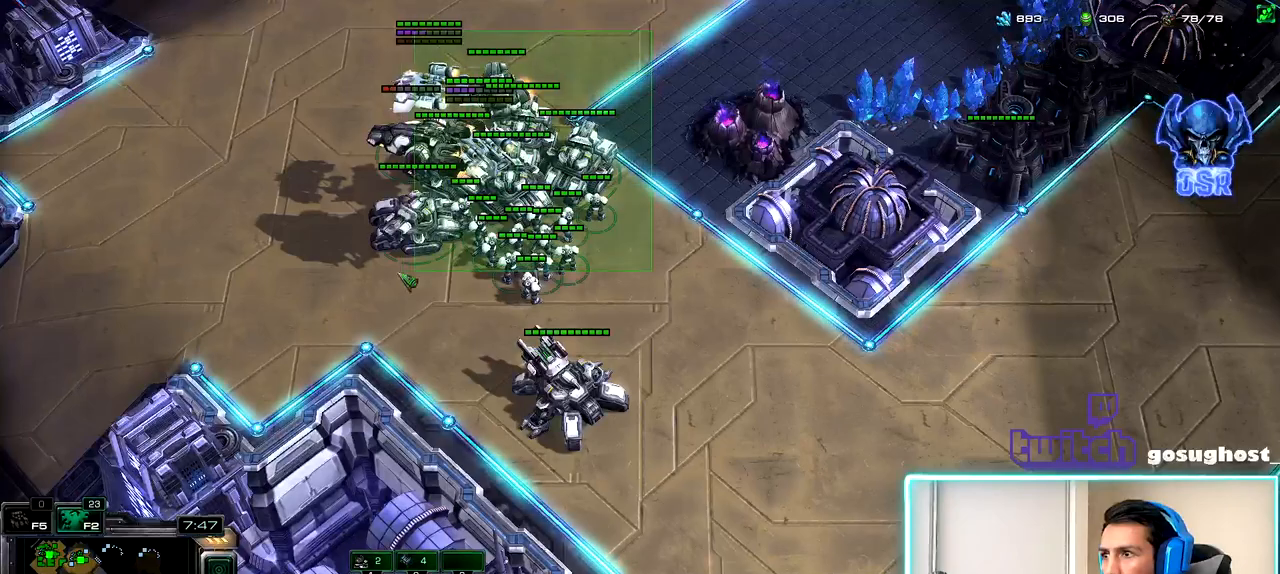
{"keys": ["1"], "mouse": [], "events": [[83, "mouse_left", "up"], [450, "1", "down"]]}
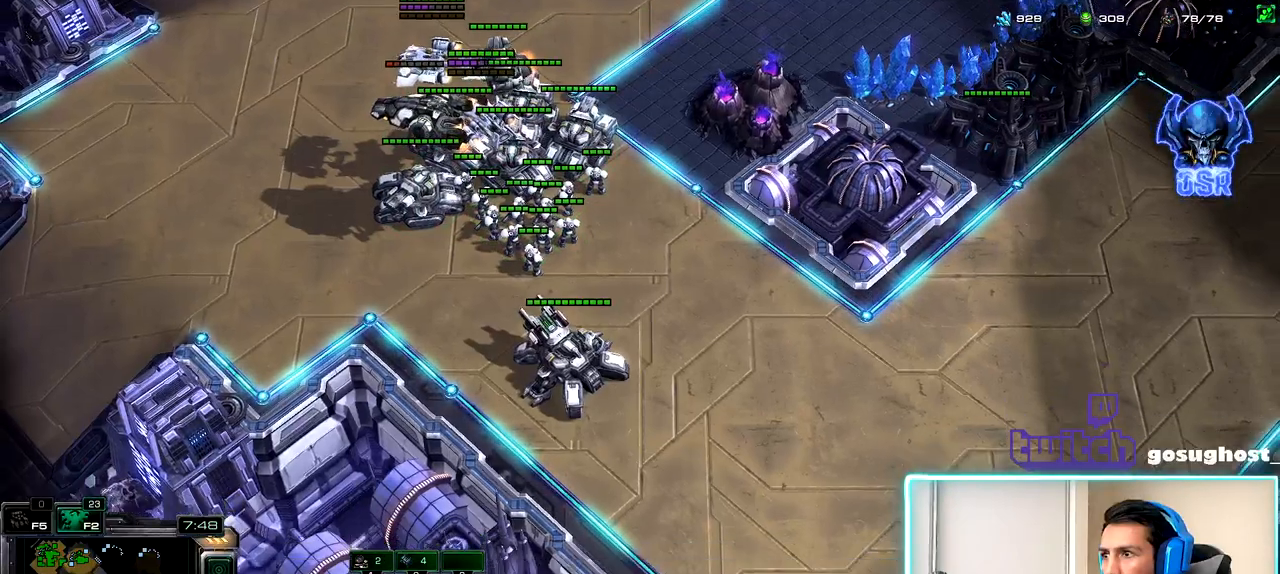
{"keys": [], "mouse": [], "events": [[33, "1", "up"]]}
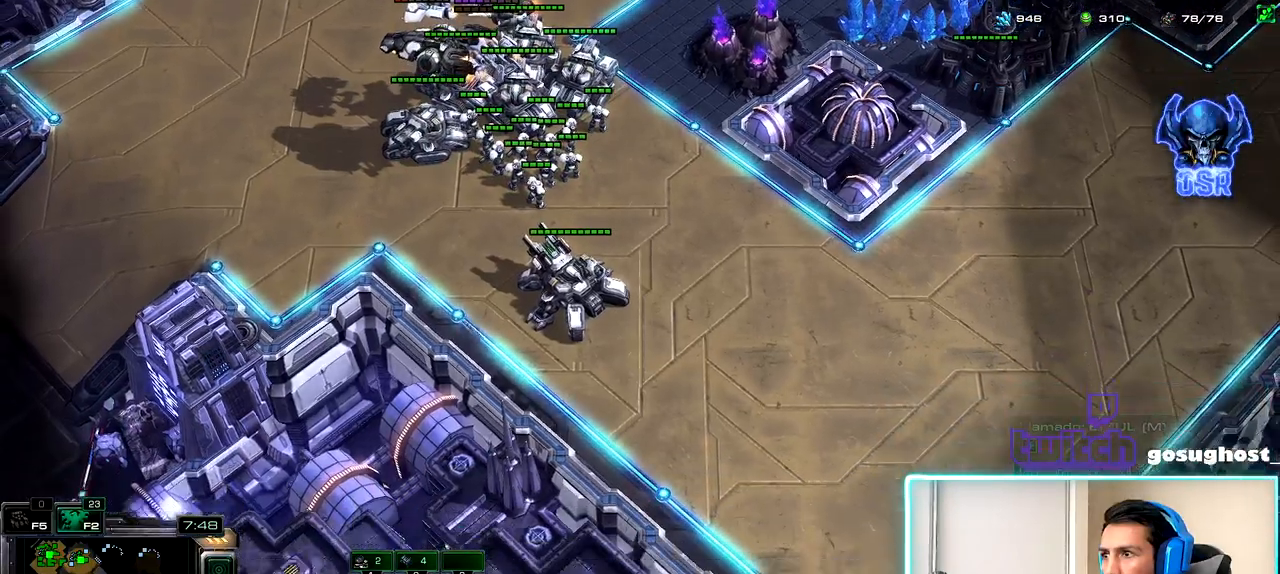
{"keys": [], "mouse": [], "events": []}
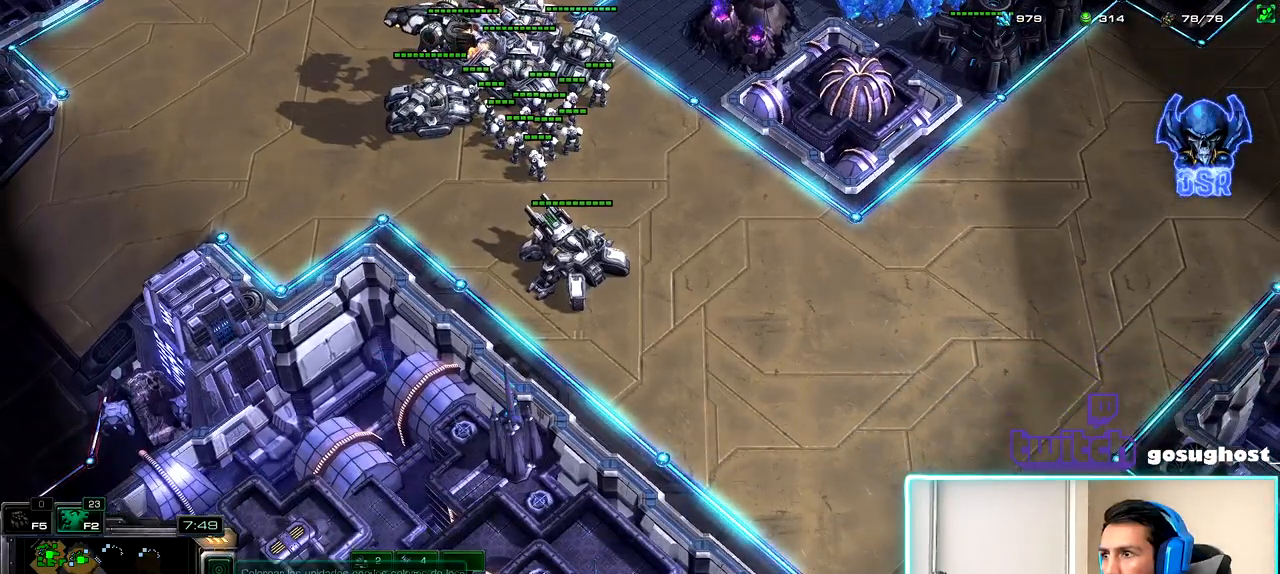
{"keys": [], "mouse": [], "events": [[167, "mouse_left", "down"], [250, "mouse_left", "up"]]}
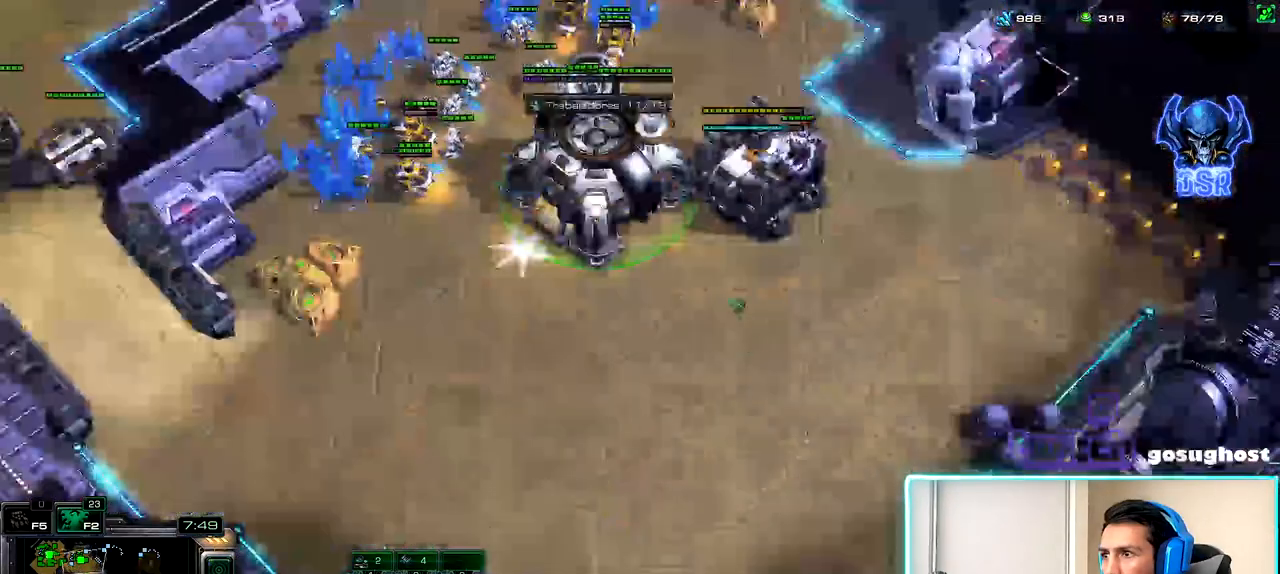
{"keys": [], "mouse": [], "events": [[167, "mouse_left", "down"], [233, "mouse_left", "up"]]}
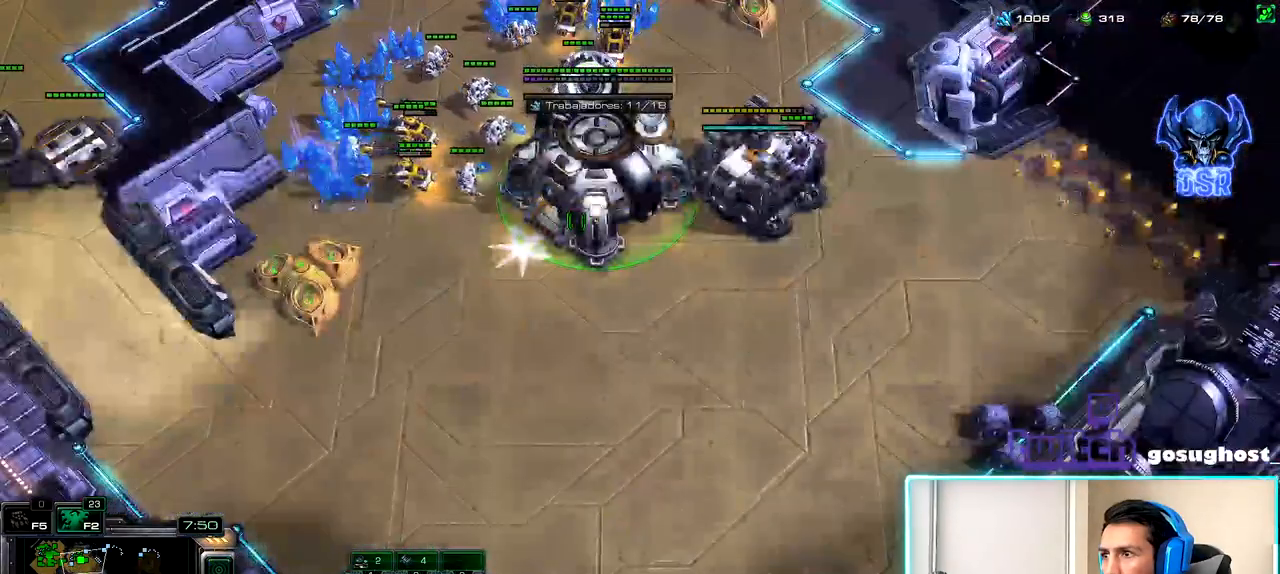
{"keys": [], "mouse": [], "events": []}
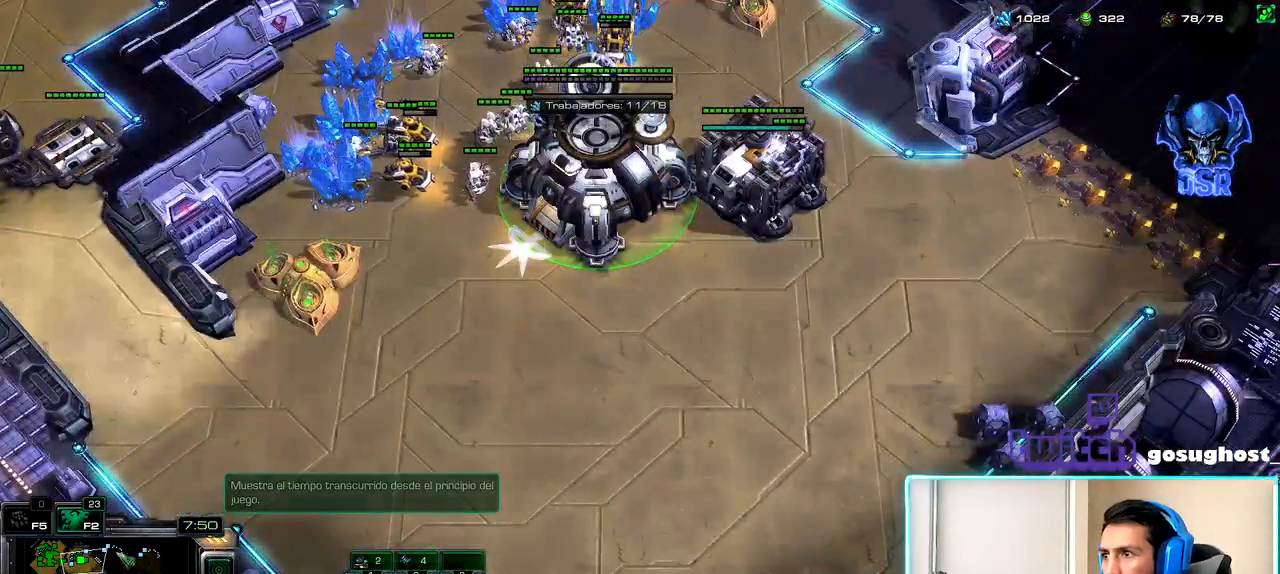
{"keys": [], "mouse": [], "events": [[250, "mouse_left", "down"], [367, "mouse_left", "up"]]}
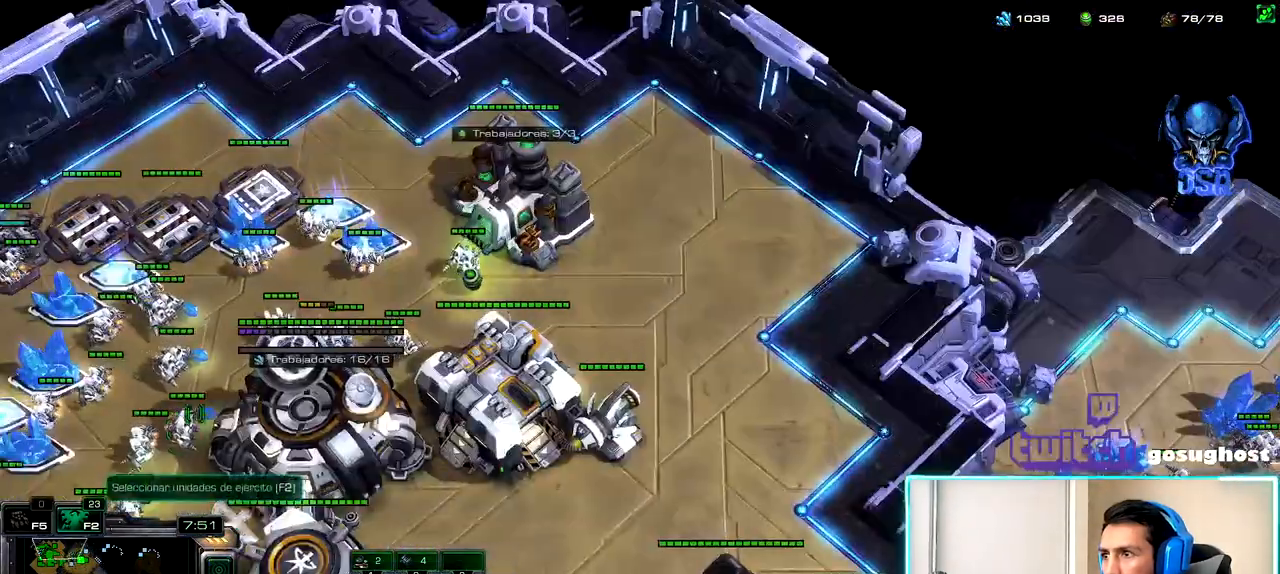
{"keys": [], "mouse": [], "events": [[150, "mouse_left", "down"], [200, "mouse_left", "up"]]}
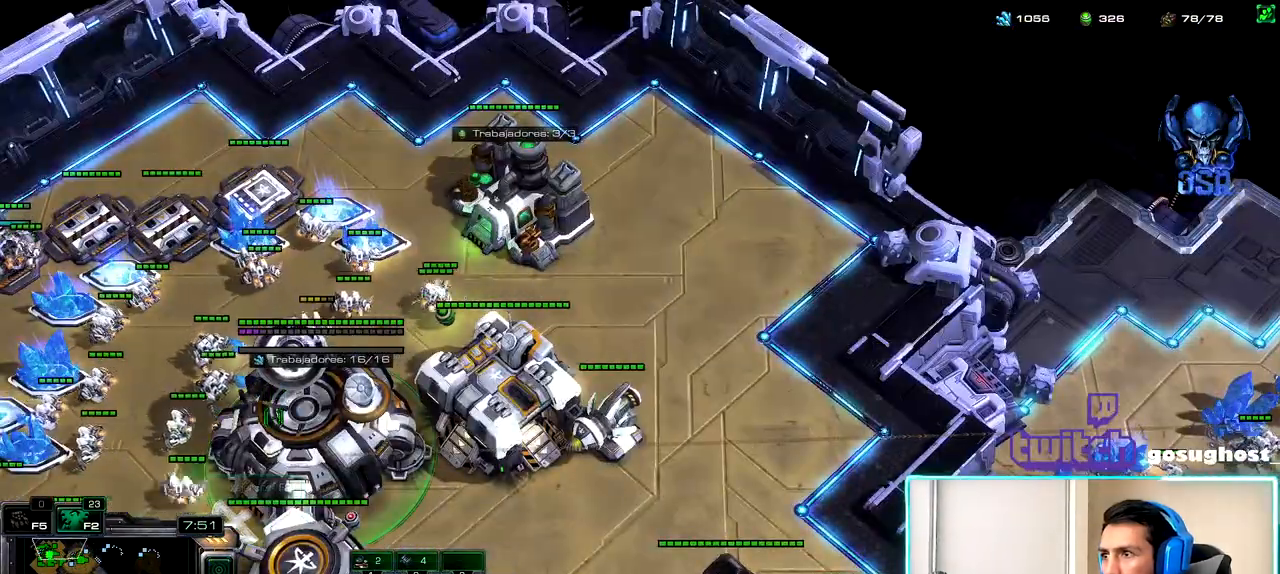
{"keys": [], "mouse": [], "events": []}
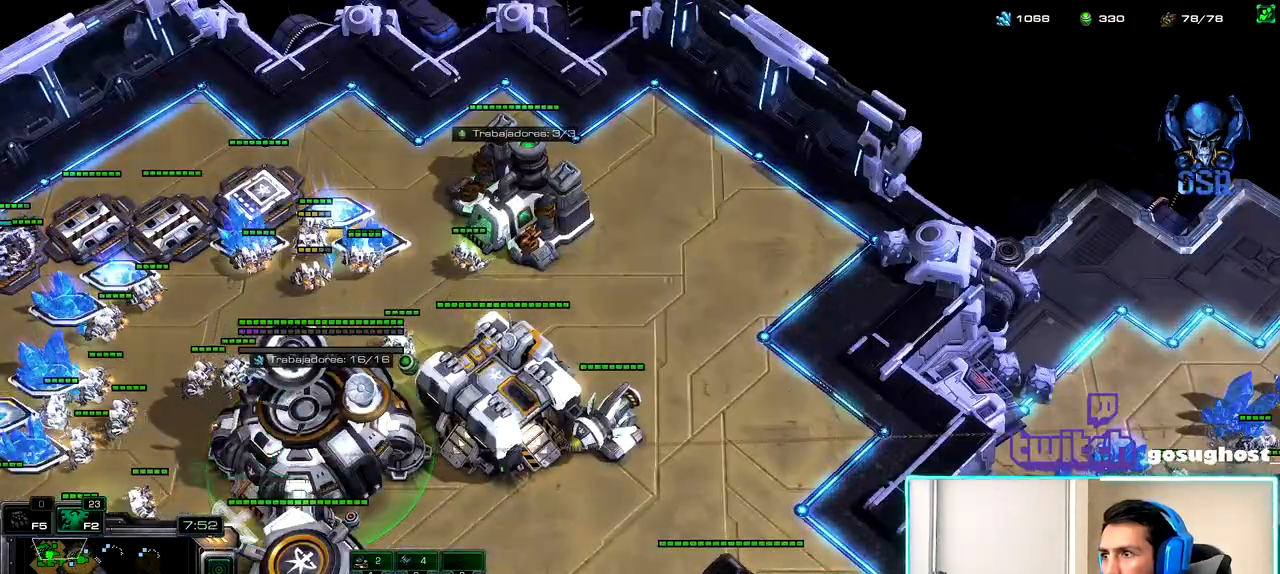
{"keys": [], "mouse": [], "events": []}
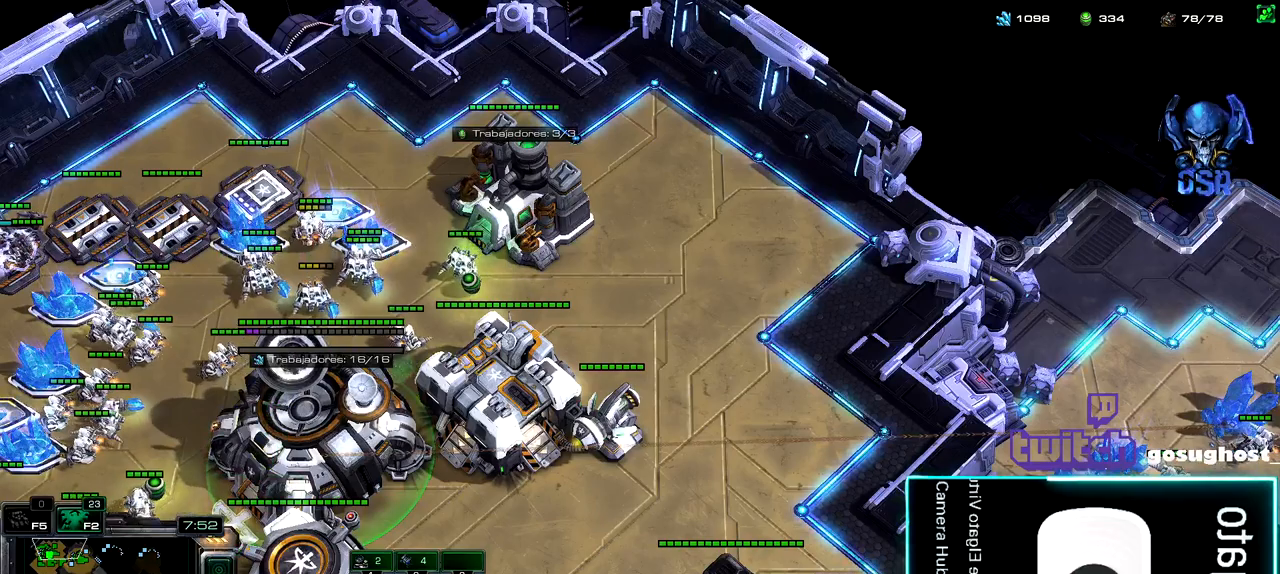
{"keys": [], "mouse": [], "events": [[33, "mouse_left", "down"], [133, "mouse_left", "up"], [250, "2", "down"], [333, "1", "down"], [367, "2", "up"], [417, "1", "up"]]}
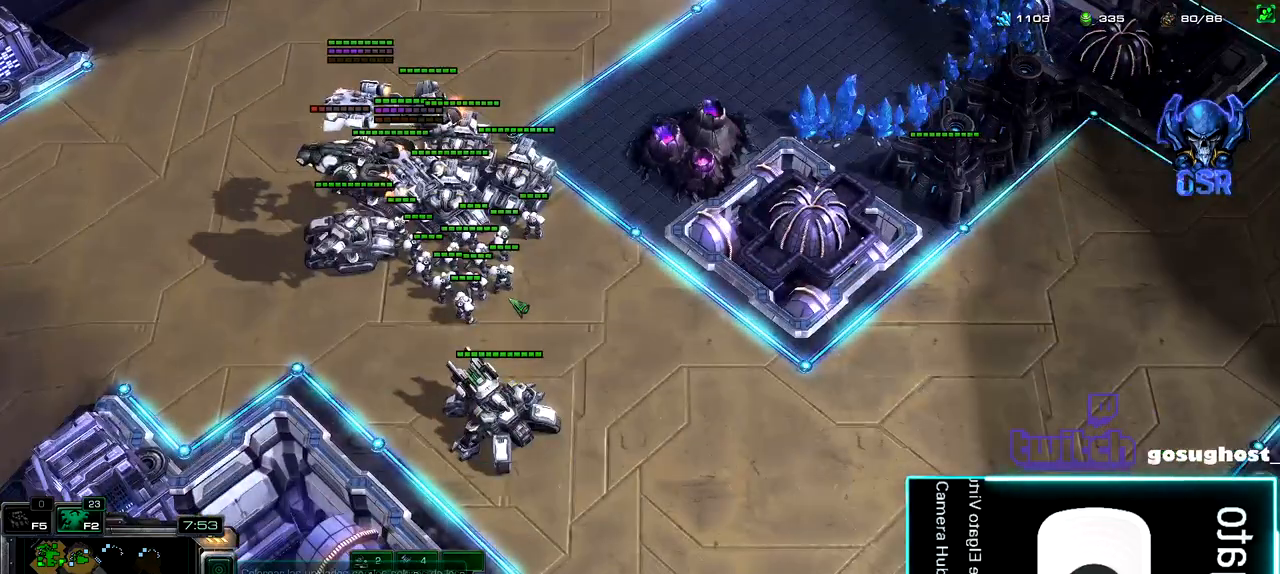
{"keys": [], "mouse": [], "events": [[150, "mouse_left", "down"], [217, "mouse_left", "up"], [367, "mouse_right", "down"], [467, "mouse_right", "up"]]}
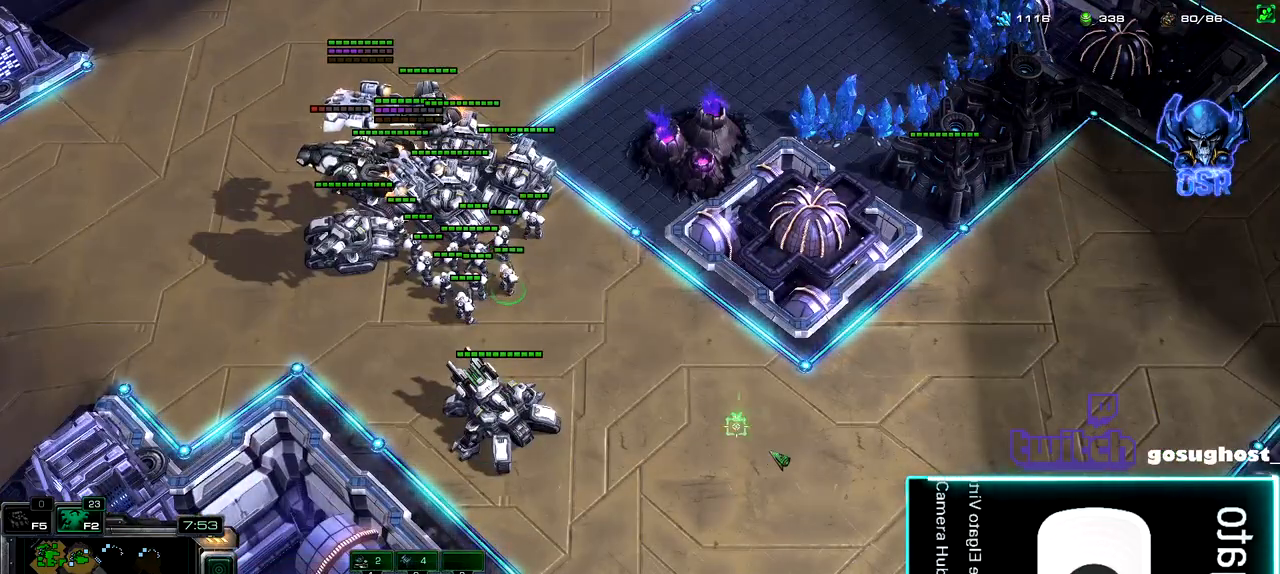
{"keys": [], "mouse": ["right"], "events": [[17, "mouse_right", "down"], [117, "mouse_right", "up"], [450, "mouse_right", "down"]]}
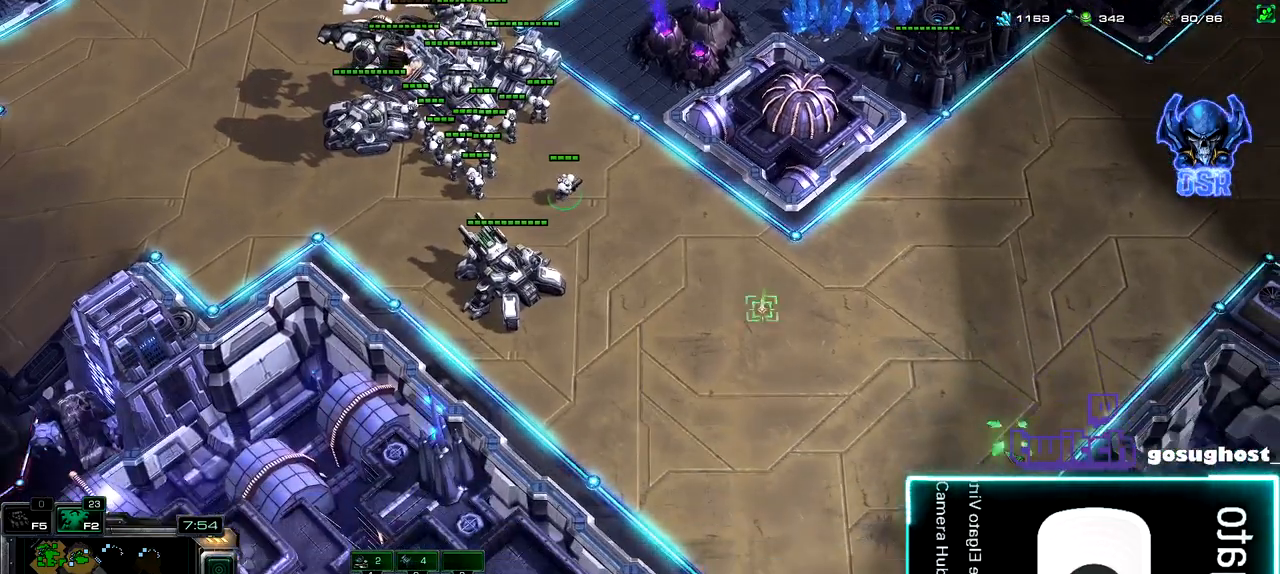
{"keys": [], "mouse": ["right"], "events": [[33, "mouse_right", "up"], [133, "mouse_right", "down"], [217, "mouse_right", "up"], [317, "mouse_right", "down"], [383, "mouse_right", "up"], [483, "mouse_right", "down"]]}
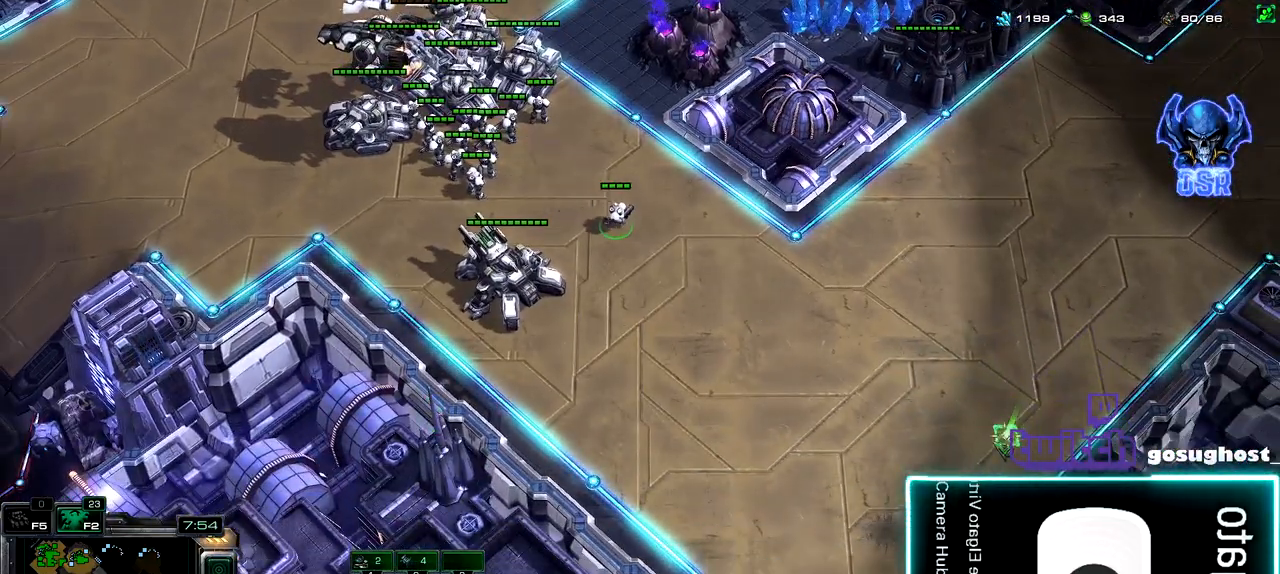
{"keys": [], "mouse": [], "events": [[50, "mouse_right", "up"], [167, "mouse_right", "down"], [250, "mouse_right", "up"], [350, "mouse_right", "down"], [433, "mouse_right", "up"]]}
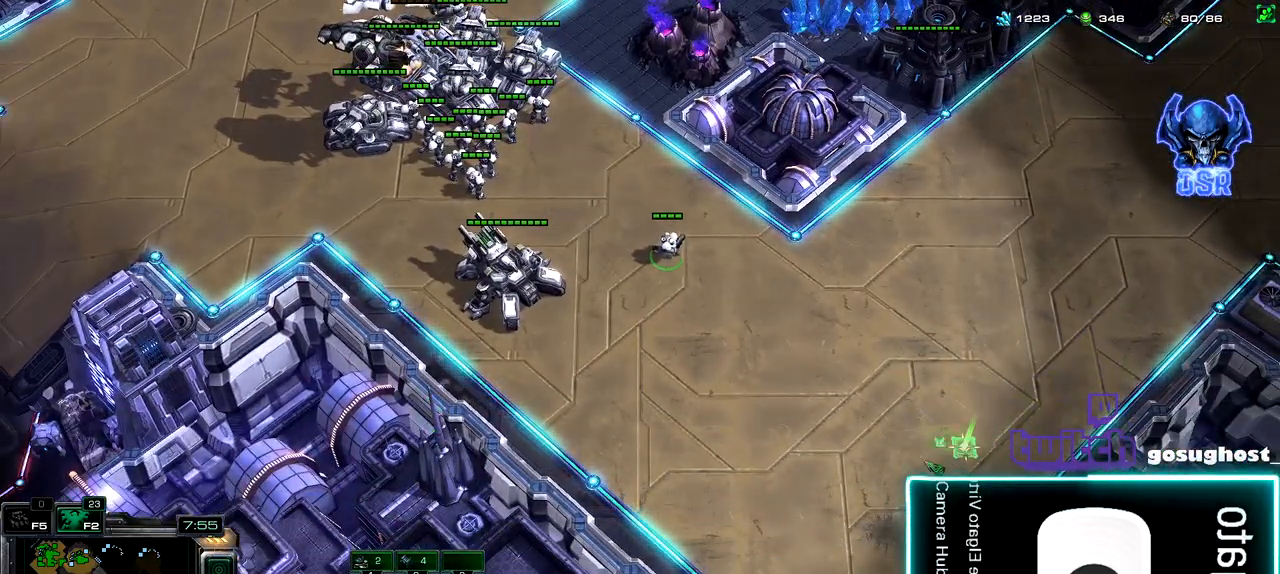
{"keys": [], "mouse": [], "events": [[67, "mouse_right", "down"], [150, "mouse_right", "up"]]}
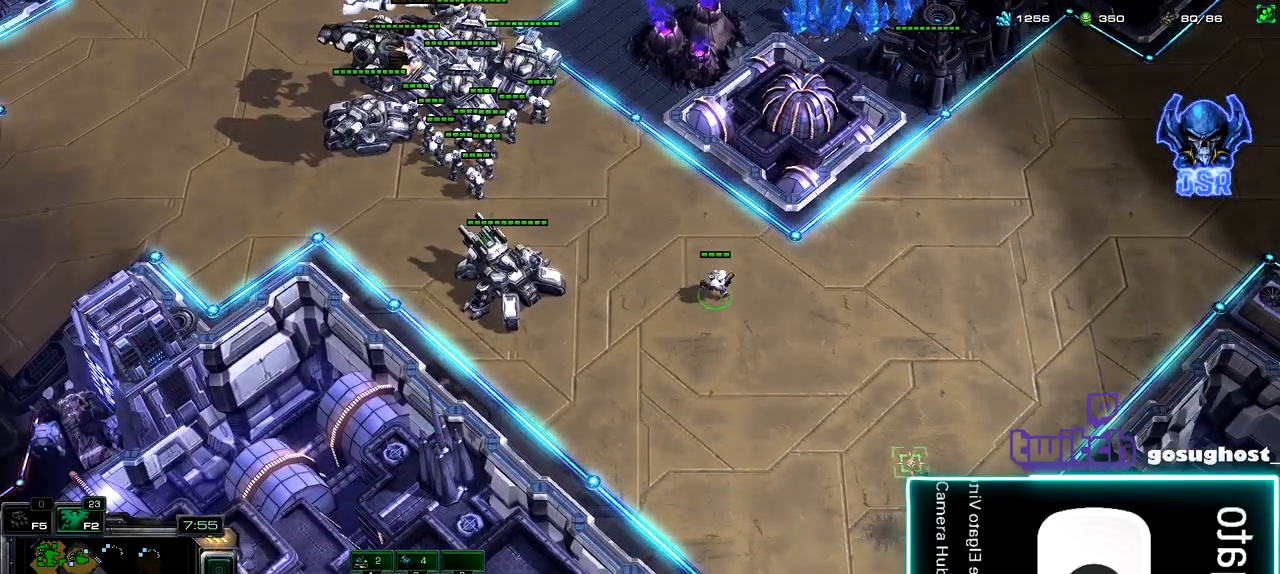
{"keys": [], "mouse": ["right"], "events": [[117, "mouse_right", "down"], [200, "mouse_right", "up"], [283, "mouse_right", "down"], [367, "mouse_right", "up"], [450, "mouse_right", "down"]]}
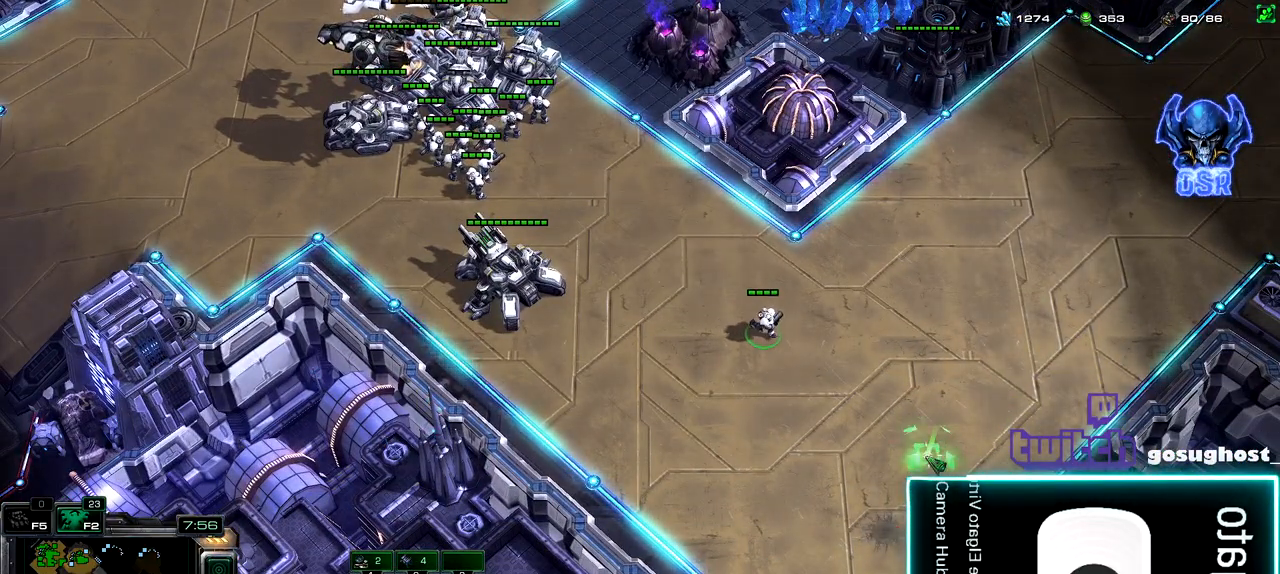
{"keys": [], "mouse": [], "events": [[33, "mouse_right", "up"]]}
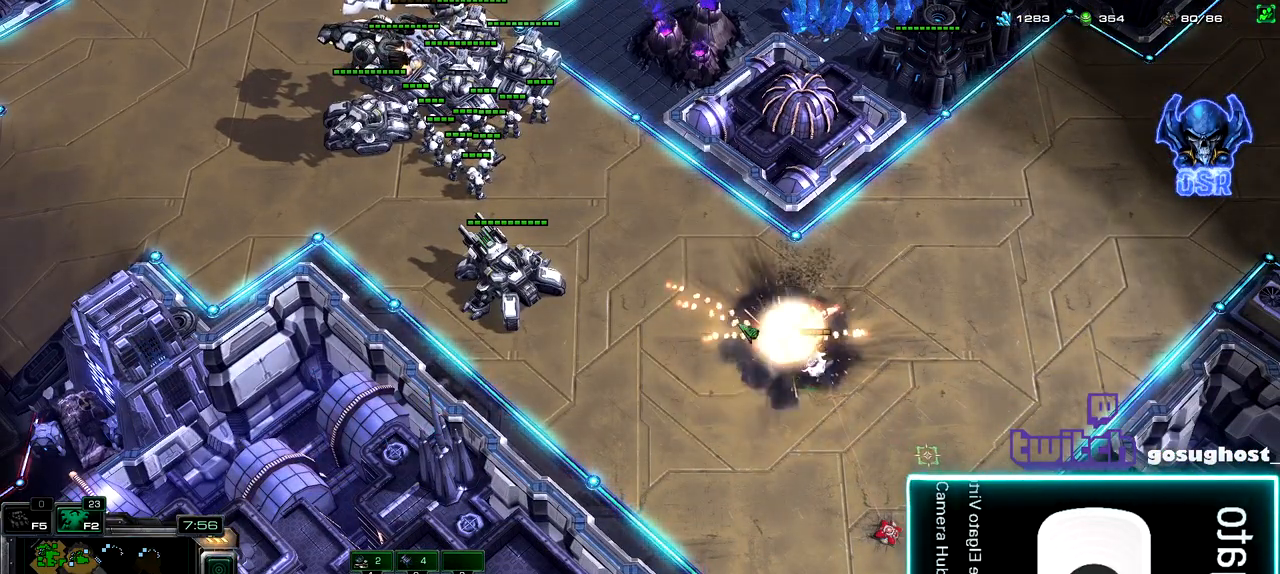
{"keys": [], "mouse": [], "events": []}
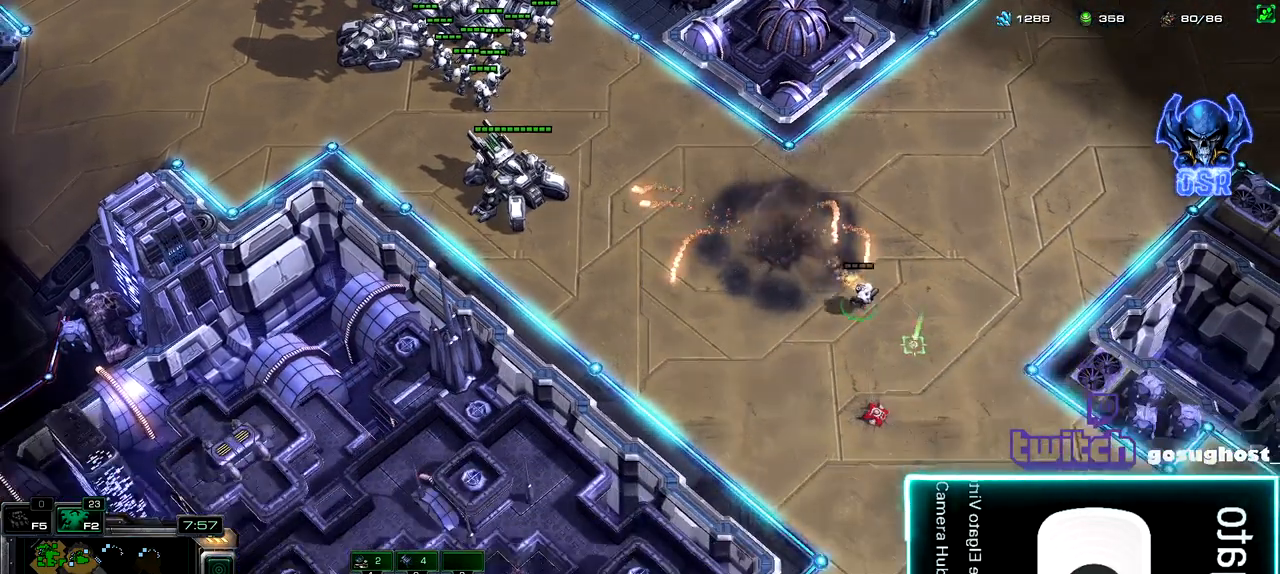
{"keys": [], "mouse": [], "events": []}
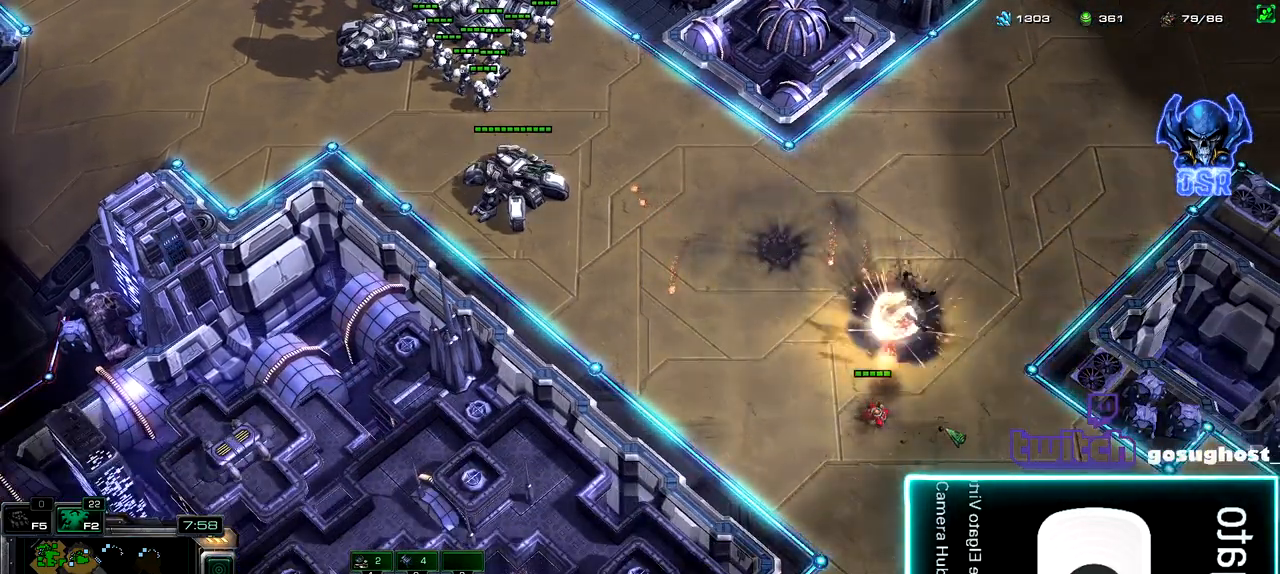
{"keys": [], "mouse": [], "events": []}
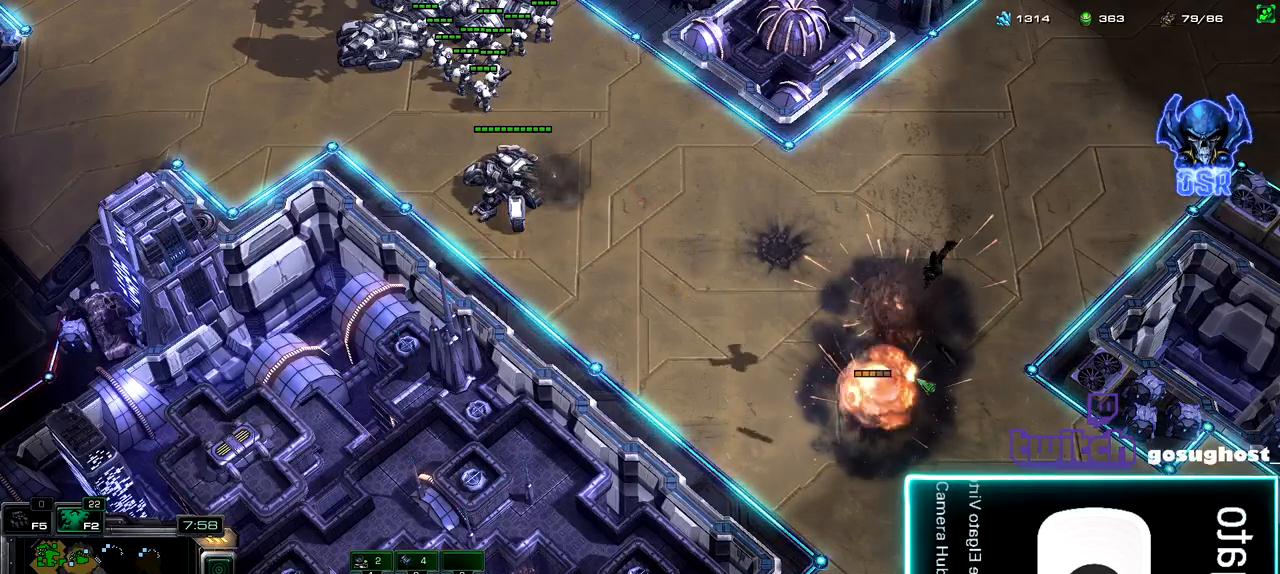
{"keys": [], "mouse": [], "events": [[267, "2", "down"], [333, "1", "down"], [367, "2", "up"], [417, "1", "up"]]}